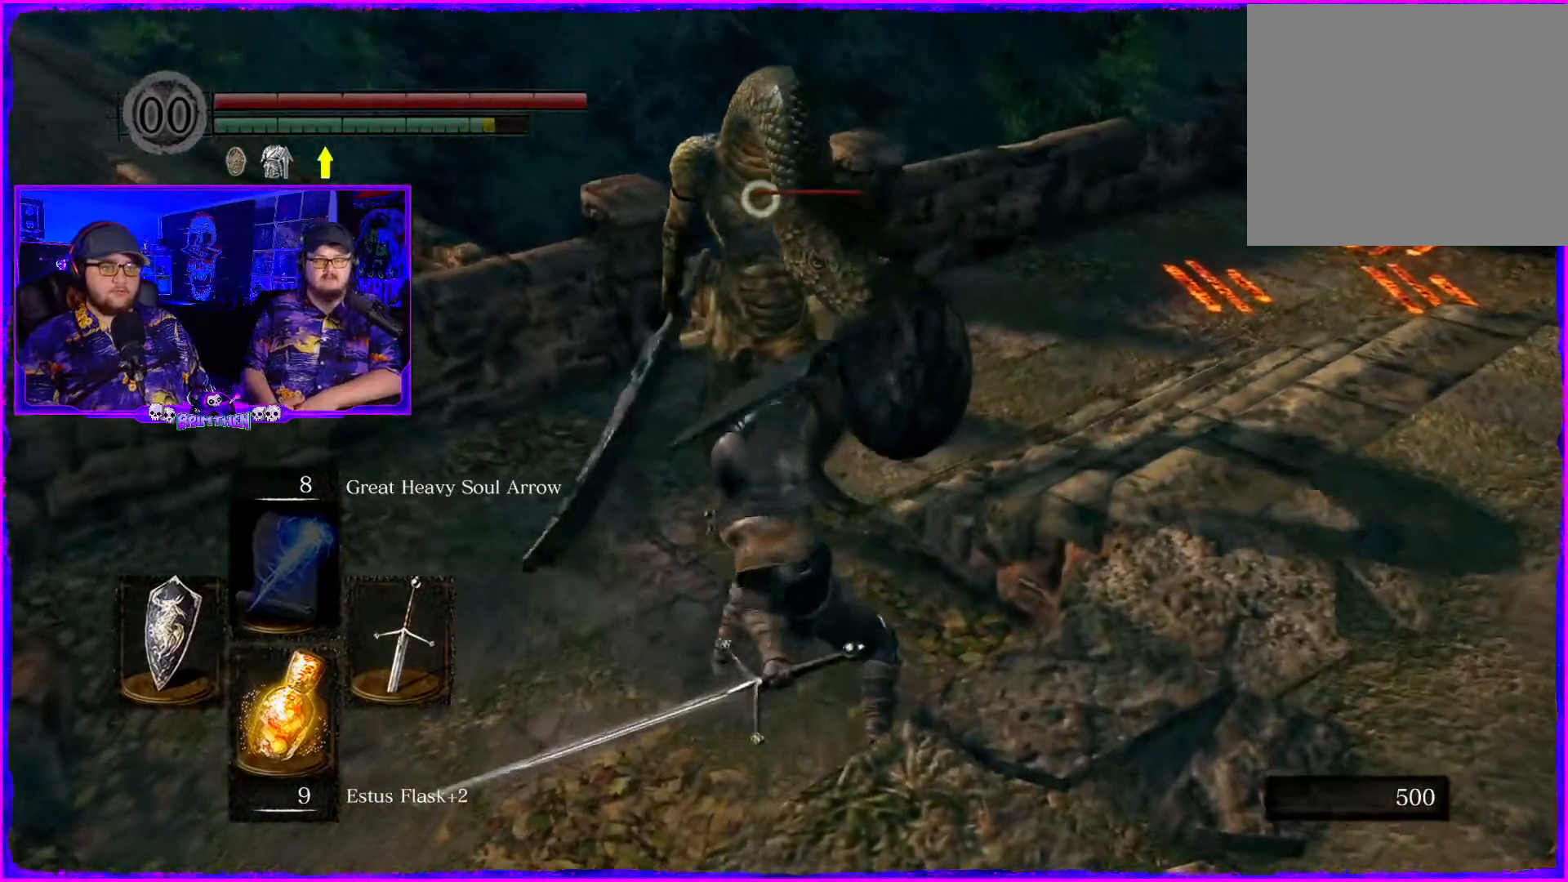
Gameplay with a controller (PlayStation layout); each line is a JSON object with the inputs held at the frame after it. "events" lists button and stick changes between this image and that frame as [ms after this image, input, new state], when the widget could be followed in between. Not read: L1.
{"buttons": ["R1"], "left_stick": "up", "right_stick": "center", "events": [[50, "R1", "down"], [184, "R1", "up"], [400, "R1", "down"]]}
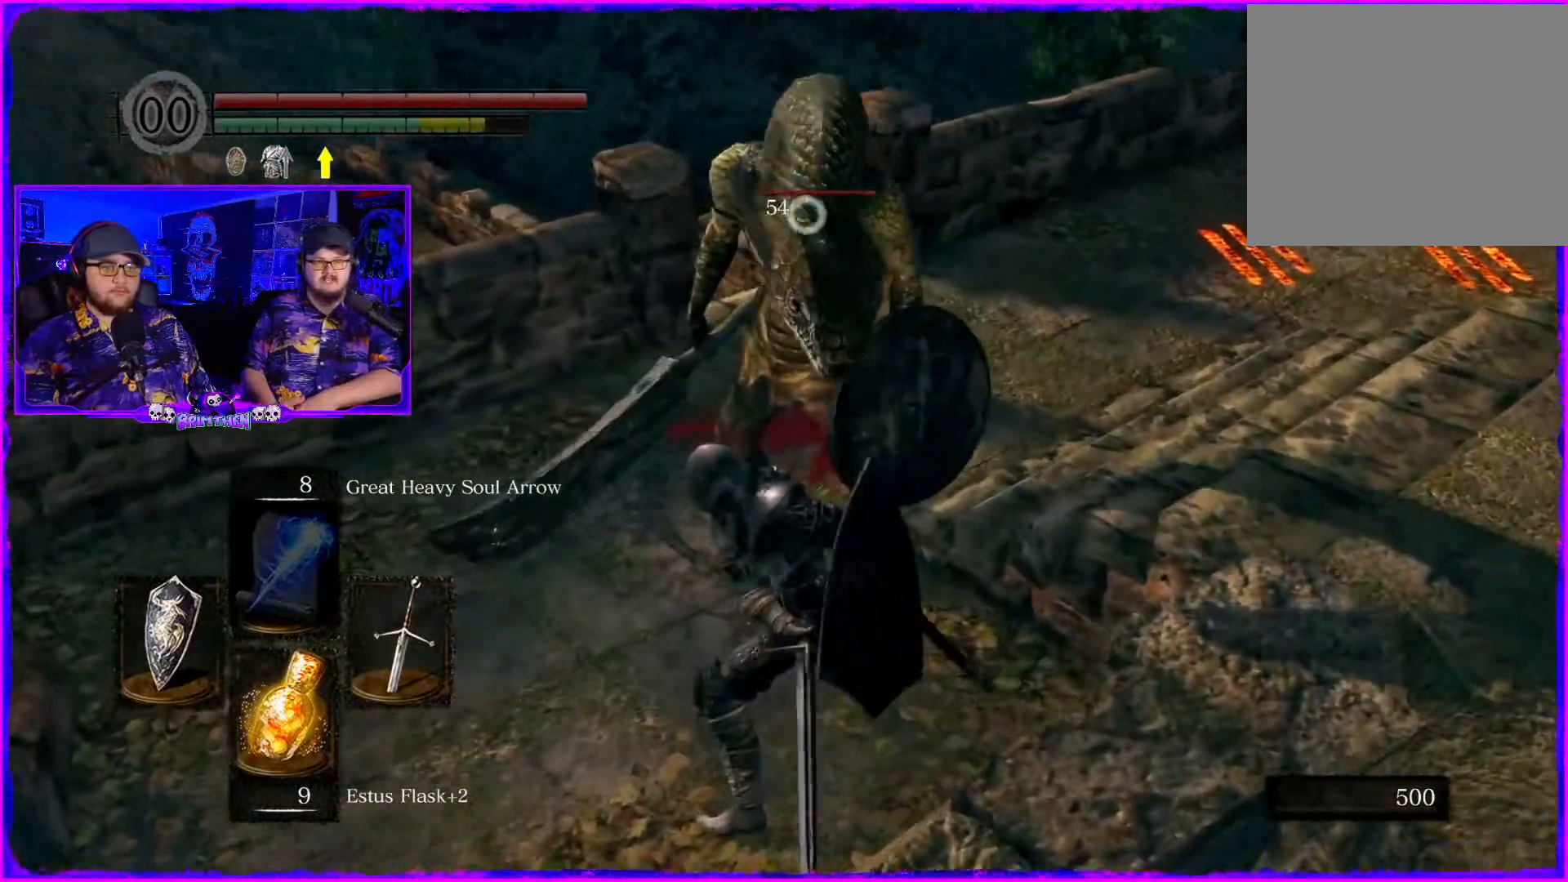
{"buttons": [], "left_stick": "up", "right_stick": "center", "events": [[66, "R1", "up"], [233, "R1", "down"], [367, "R1", "up"]]}
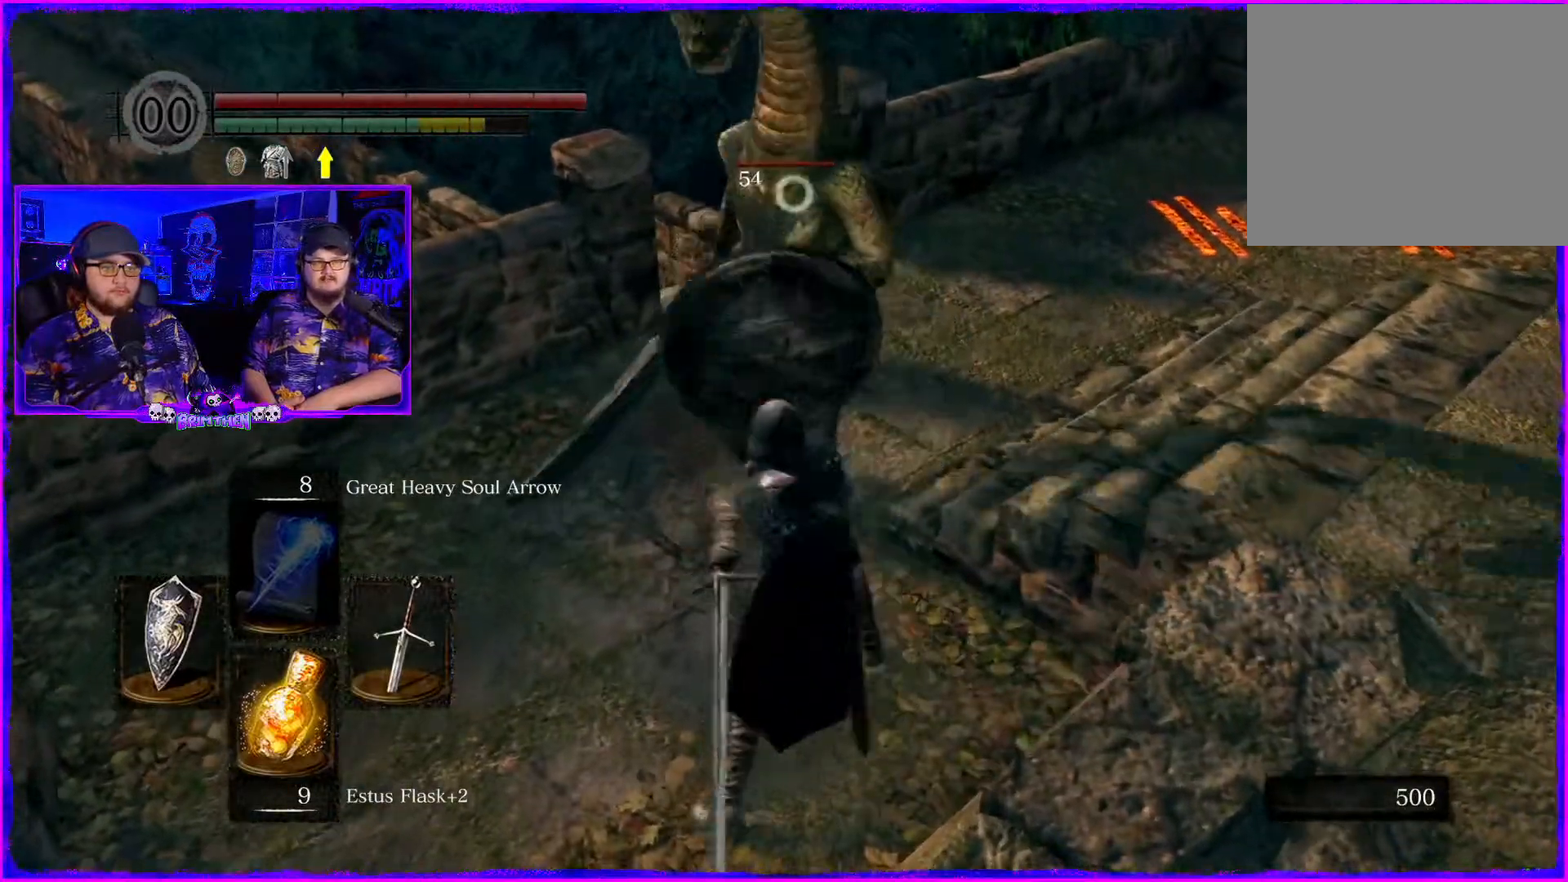
{"buttons": [], "left_stick": "left", "right_stick": "center", "events": [[33, "R1", "down"], [83, "left_stick", "up-left"], [184, "R1", "up"], [350, "left_stick", "left"]]}
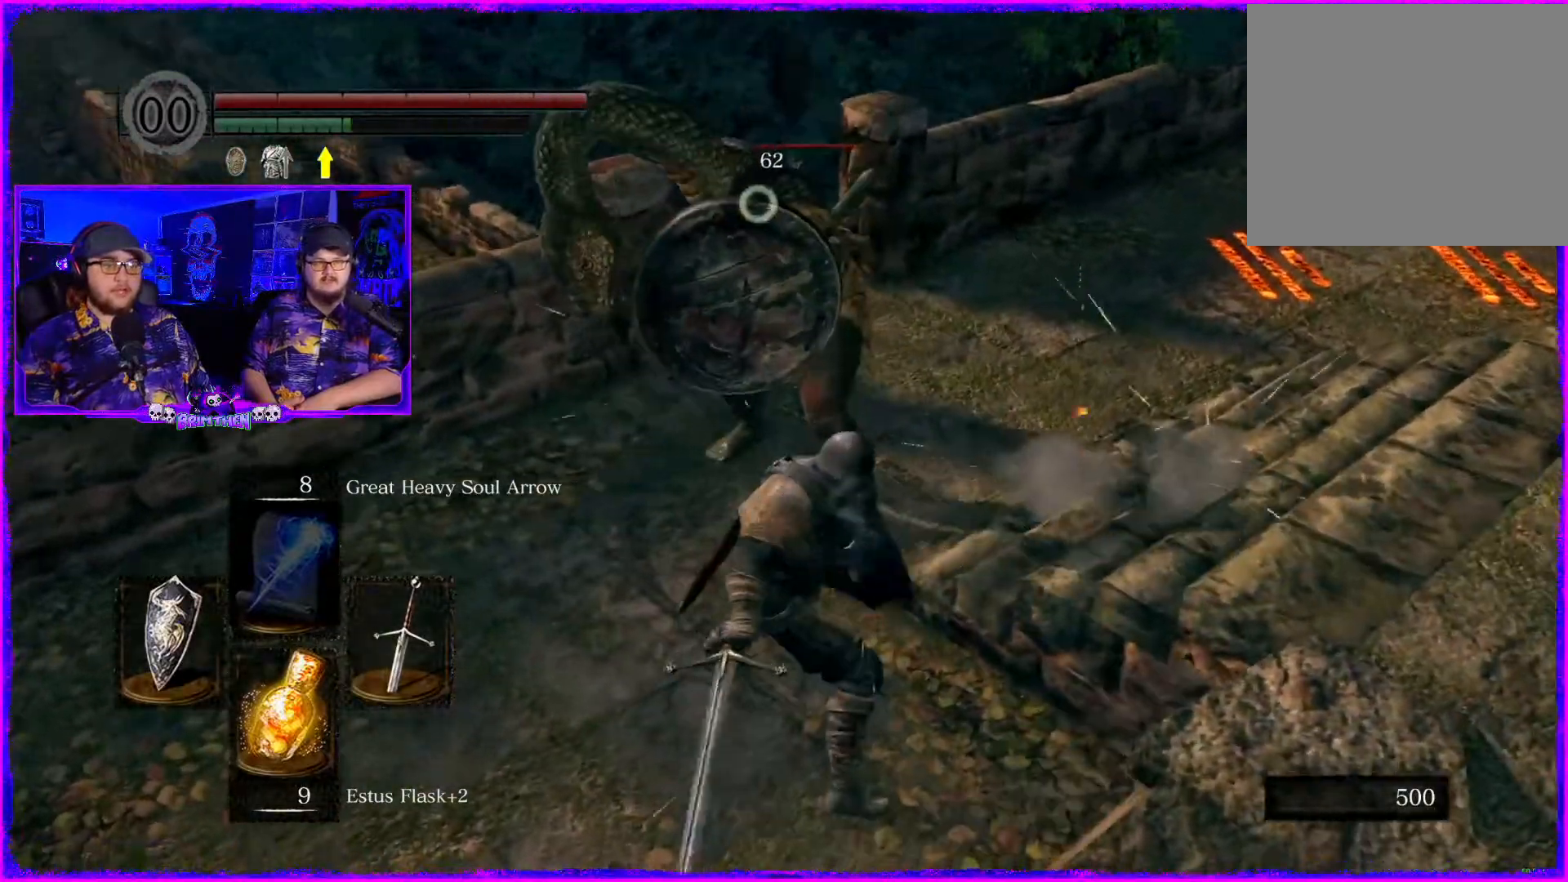
{"buttons": [], "left_stick": "down-left", "right_stick": "right", "events": [[66, "right_stick", "right"], [216, "left_stick", "down-left"]]}
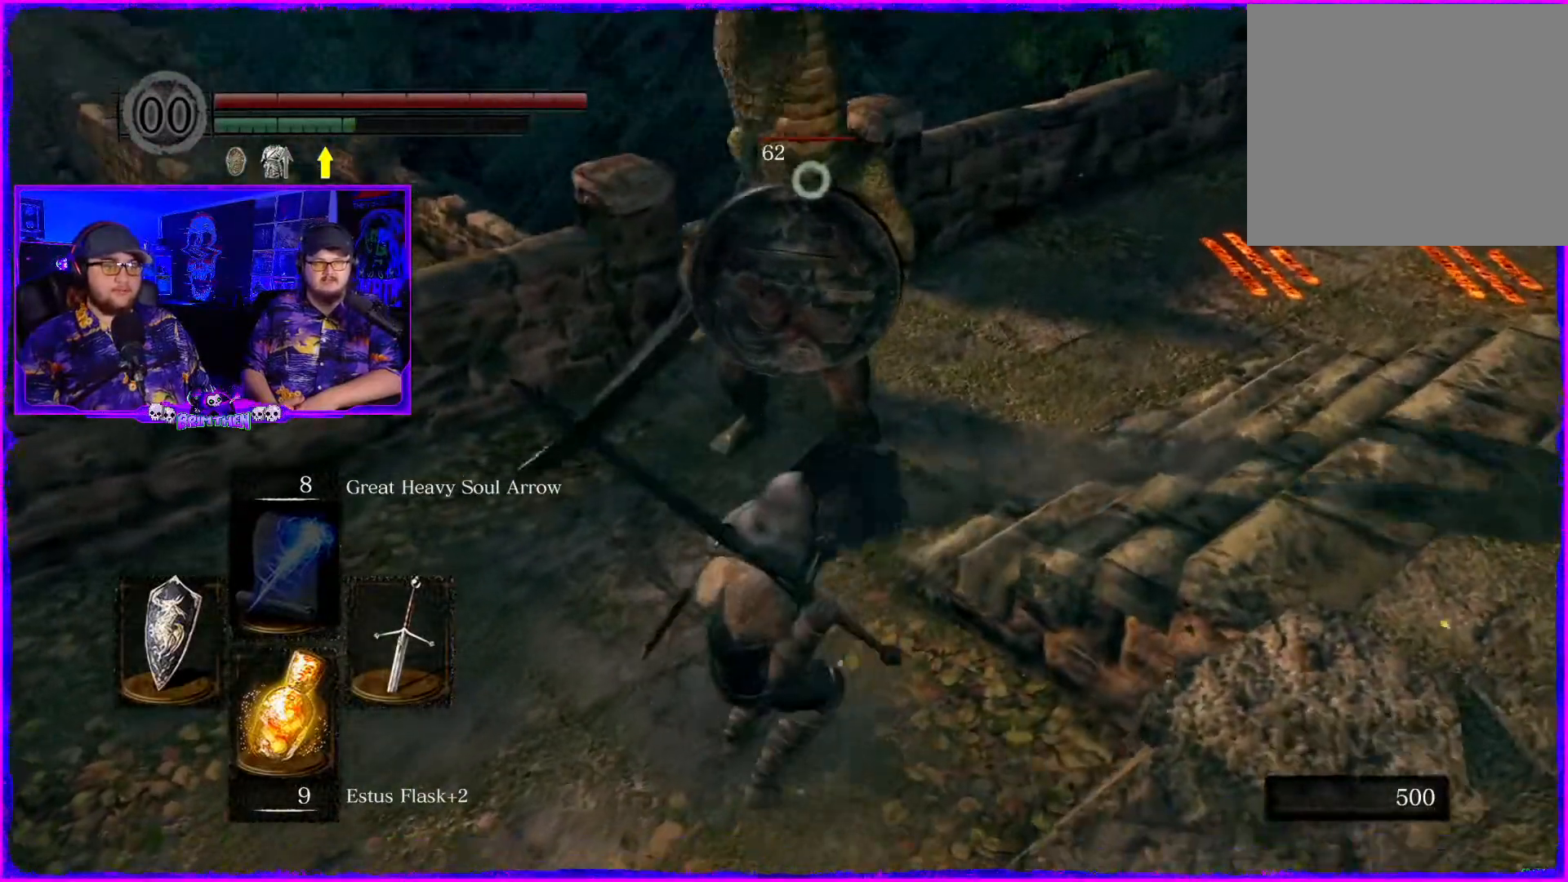
{"buttons": [], "left_stick": "down-left", "right_stick": "right", "events": []}
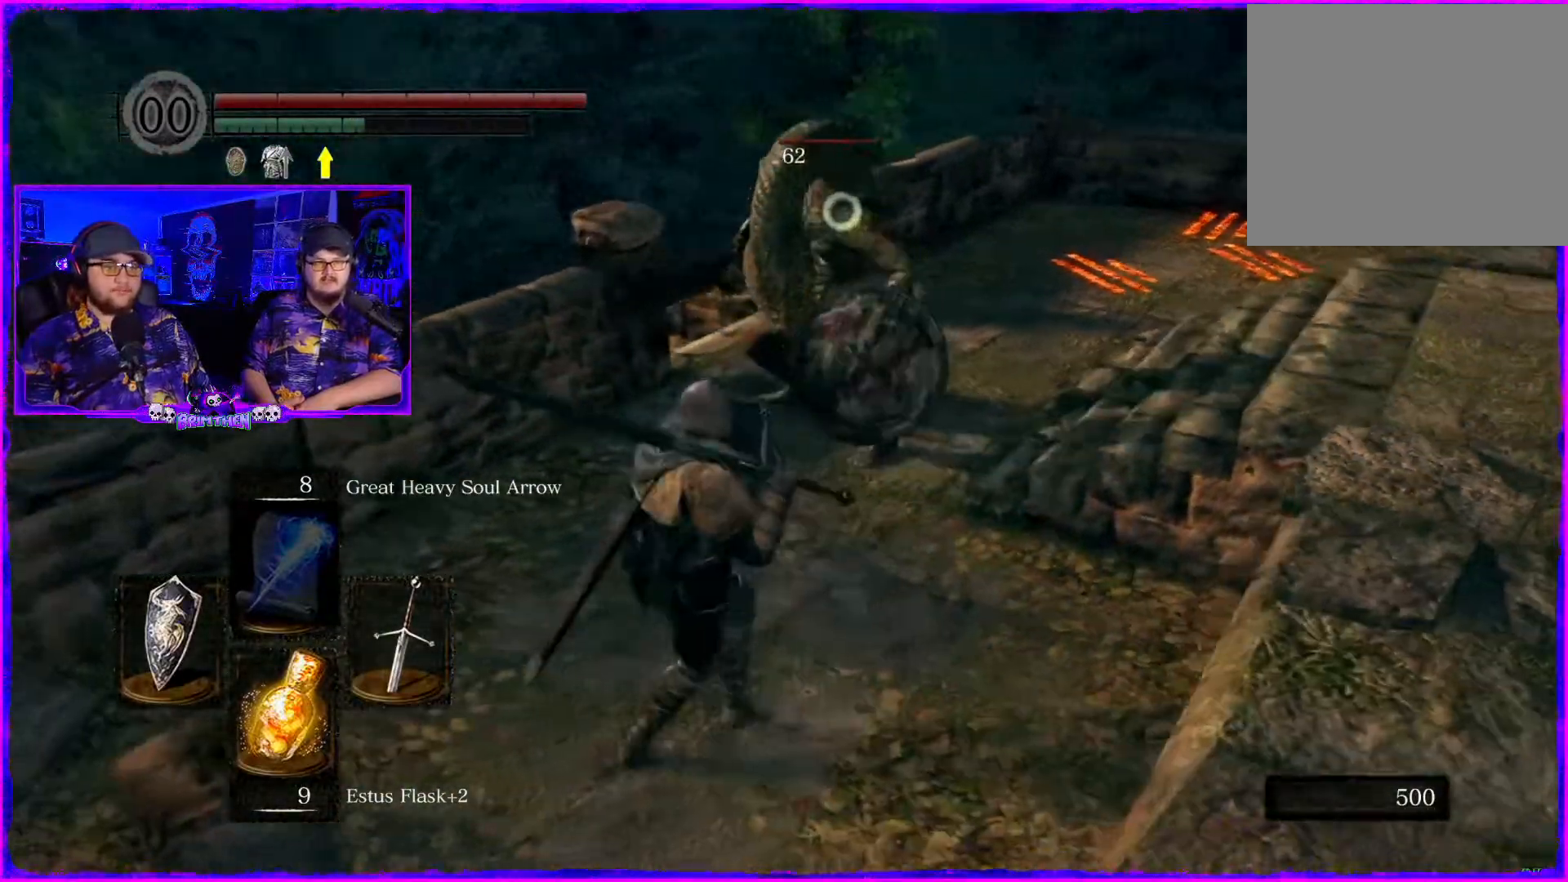
{"buttons": [], "left_stick": "up", "right_stick": "right", "events": [[83, "left_stick", "left"], [350, "left_stick", "up"]]}
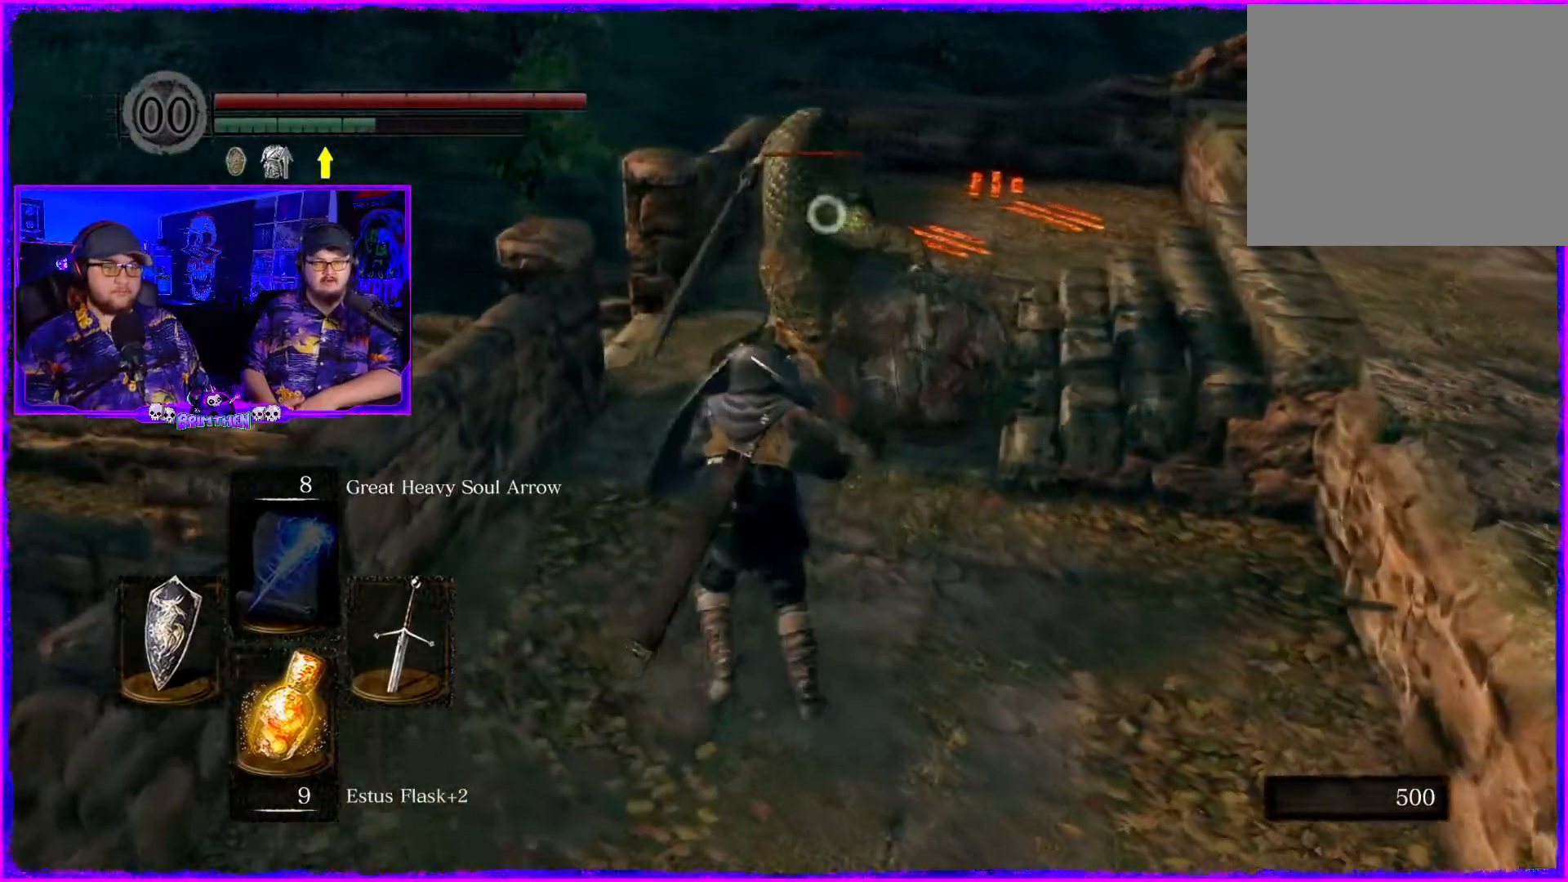
{"buttons": [], "left_stick": "up-left", "right_stick": "right", "events": [[50, "left_stick", "up-left"]]}
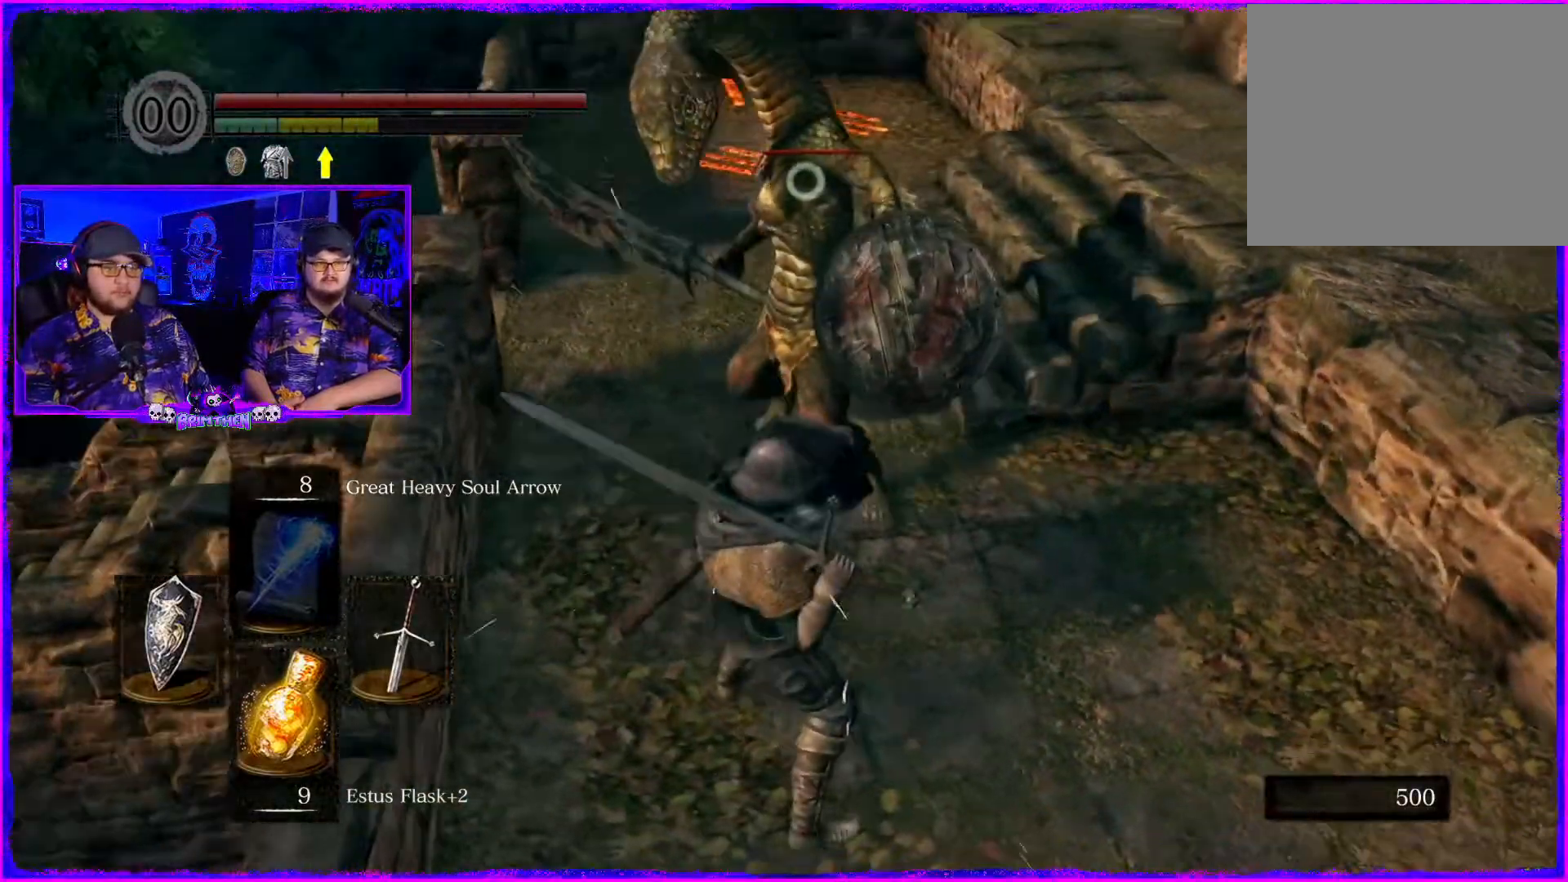
{"buttons": [], "left_stick": "up-left", "right_stick": "right", "events": []}